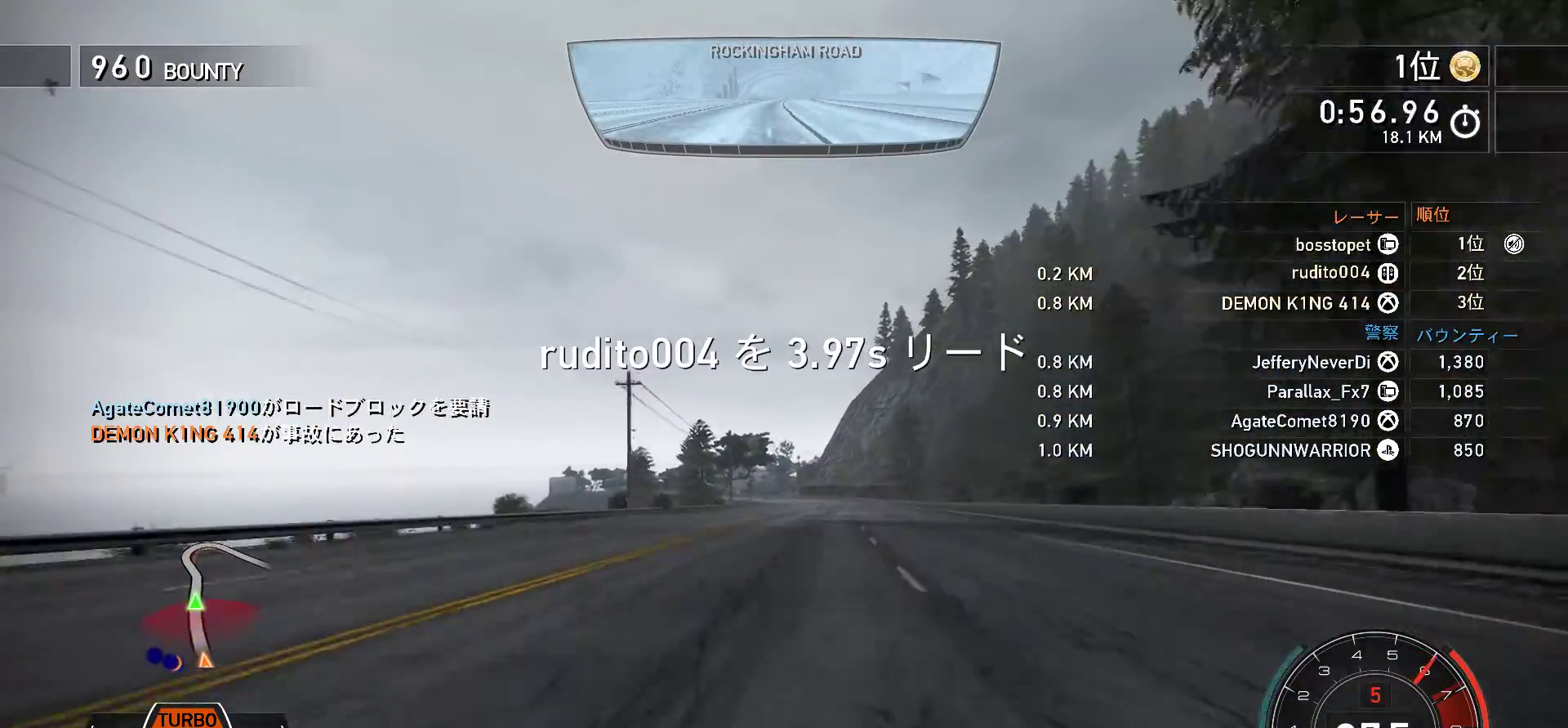
Gameplay with keyboard; each line is a JSON object with the keys held at the frame after it. "events" lists presses ("down") and releases ("up") of ".", "/", "0", "1", "2", "3", "4", "5", "6", "7", "8", "9", "a", "alt", "b", "c", "caps_lock", "comma", "ctrl", "d", "down", "e", "escape", "f", "f1", "f10", "f11", "f12", "f2", "f3", "f4", "f5", "f6", "f7", "f8", "f9", "g", "h", "i", "j", "k", "l", "left", "m", "minus", "n", "o", "p", "q", "r", "return", "right", "s", "semicolon", "shift", "space", "t", "tab", "u", "up", "v", "w", "x", "y" and "z" between this image and that frame as [ms after this image, input, new state], when the widget could be followed in between. No other keys are recorded. Mouse input is not recorded.
{"keys": ["k"], "events": []}
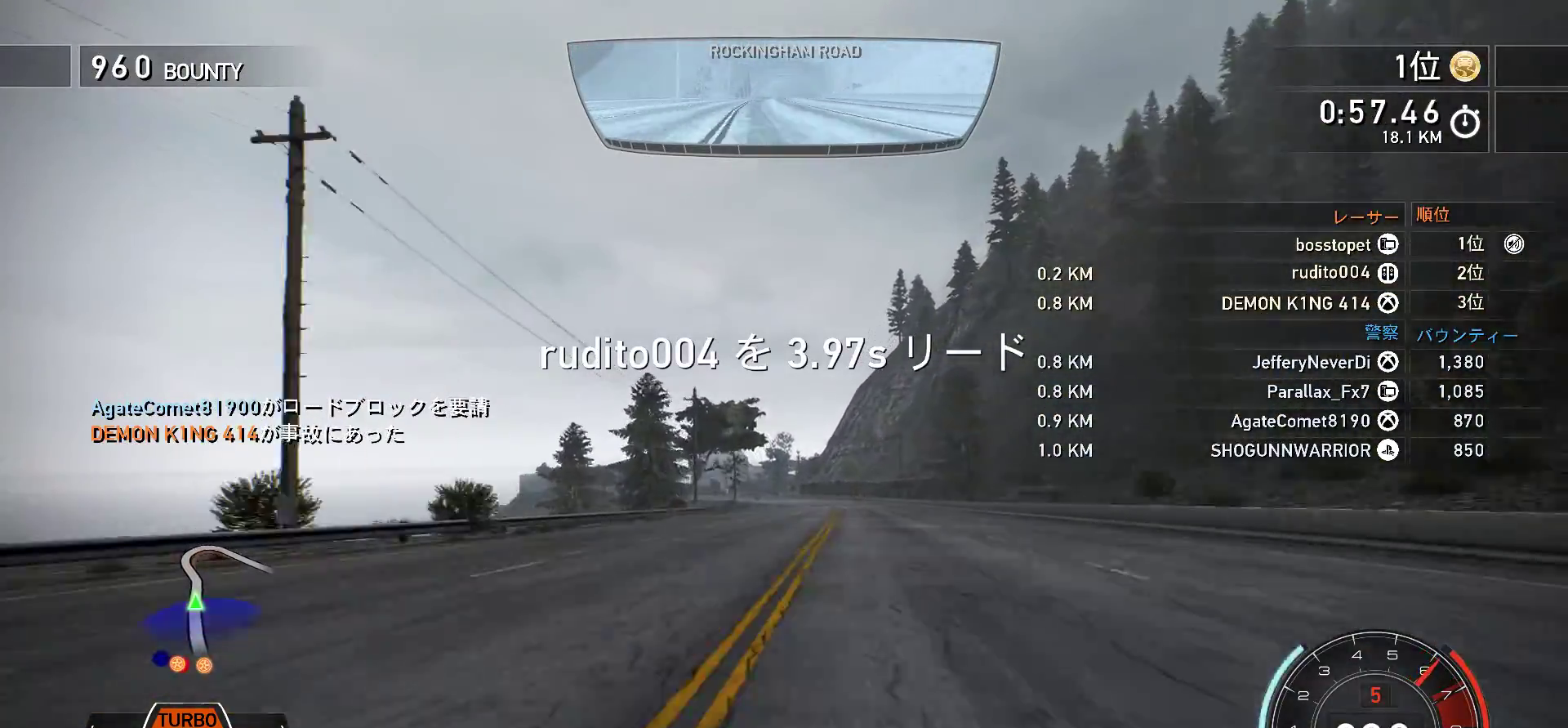
{"keys": ["k"], "events": []}
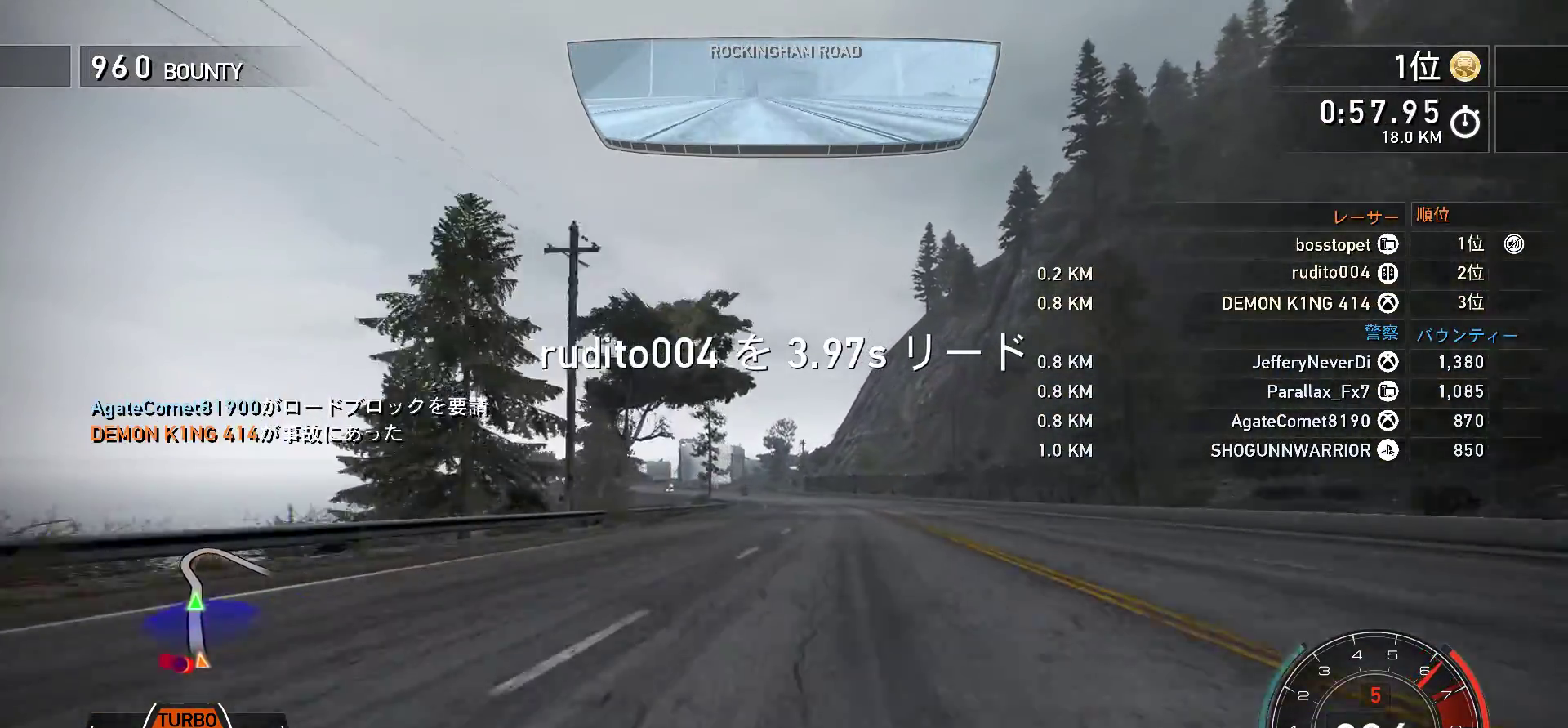
{"keys": ["k", "s"], "events": [[433, "s", "down"]]}
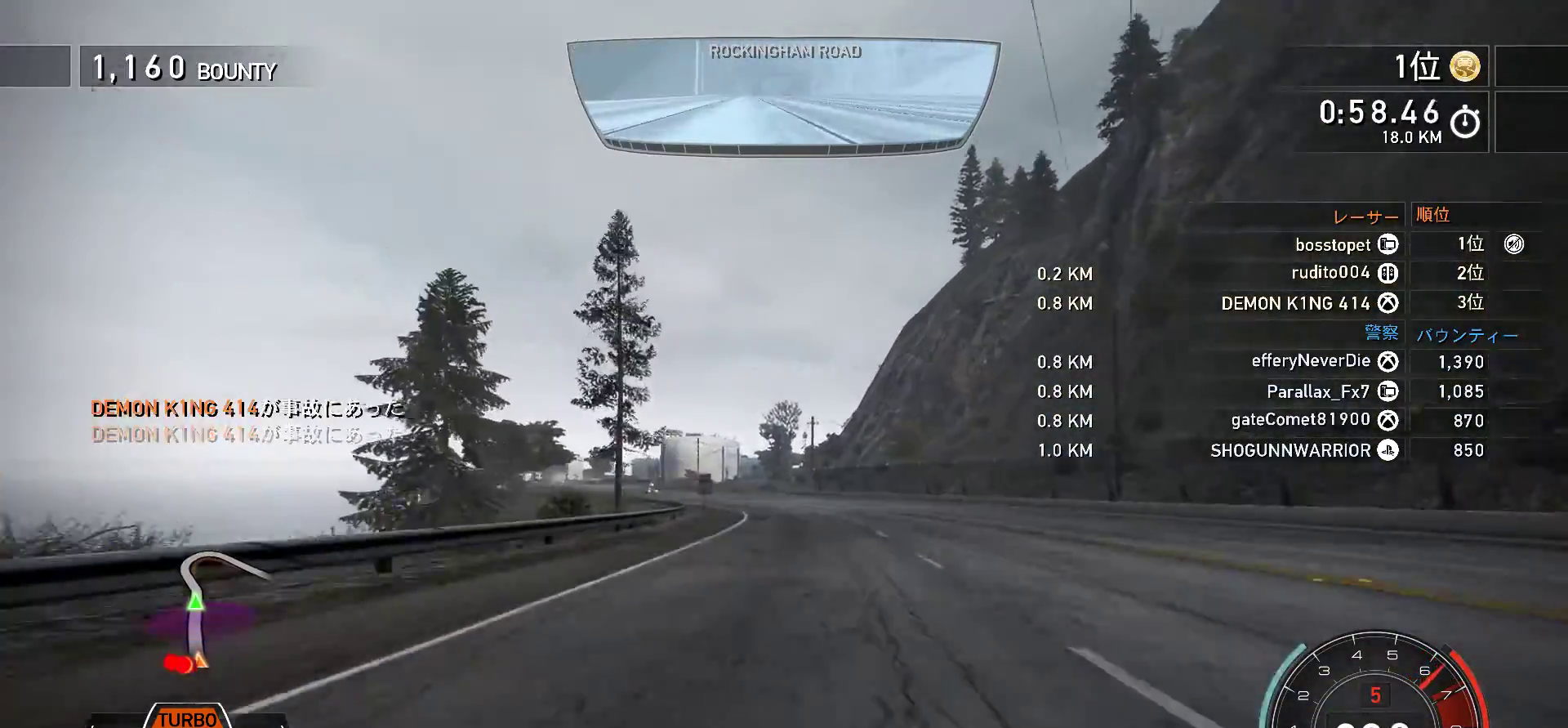
{"keys": ["k"], "events": [[150, "s", "up"], [333, "s", "down"], [483, "s", "up"]]}
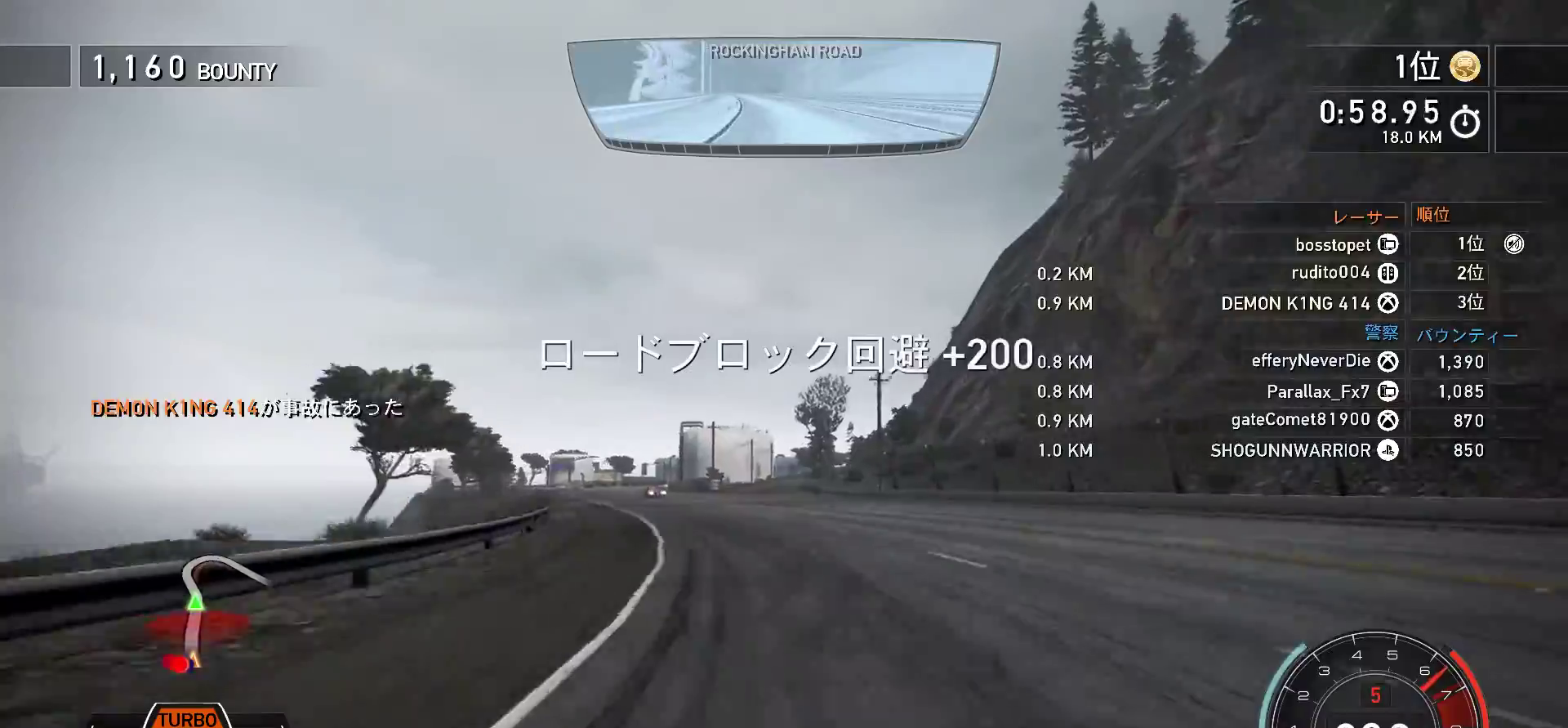
{"keys": ["k"], "events": [[117, "s", "down"], [250, "s", "up"], [350, "s", "down"], [483, "s", "up"]]}
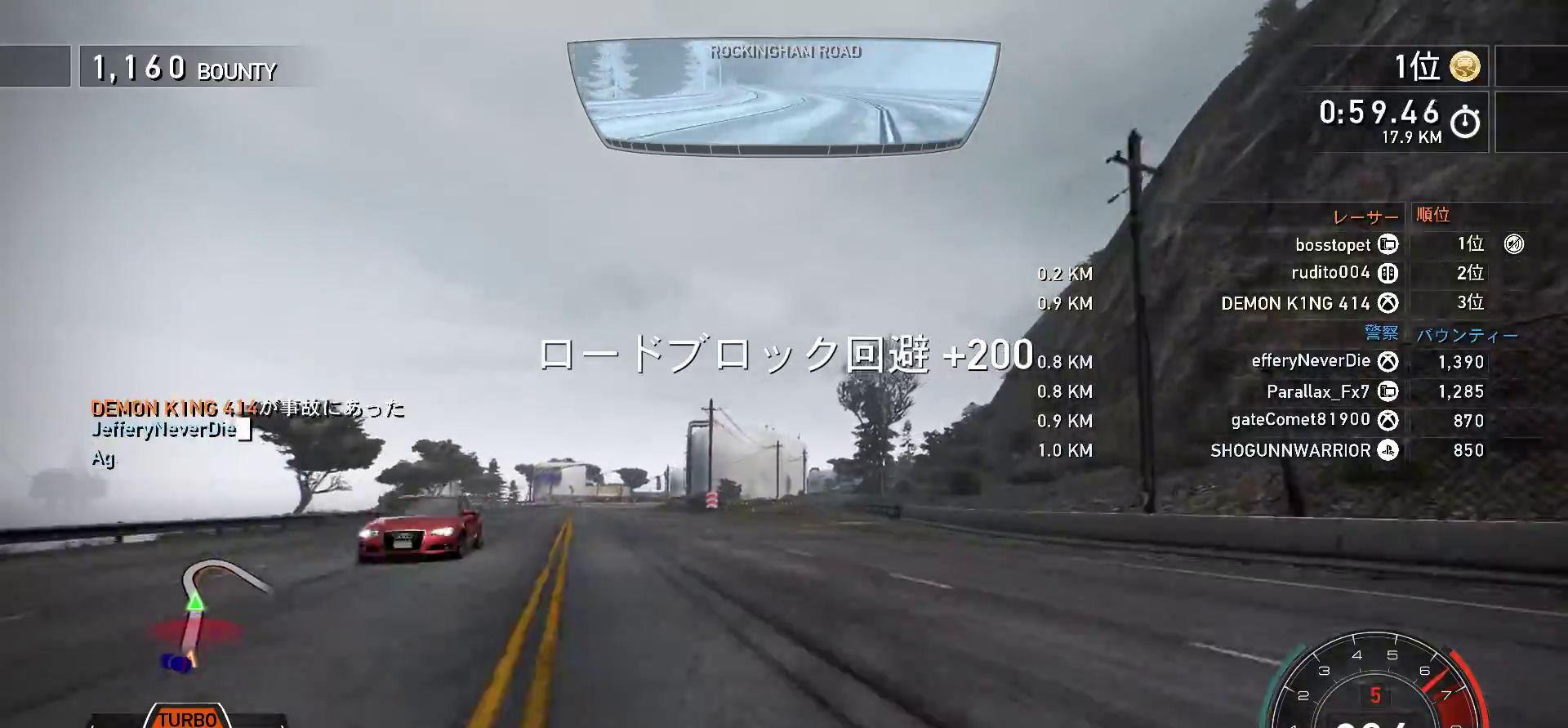
{"keys": ["k"], "events": [[200, "f", "down"], [267, "f", "up"]]}
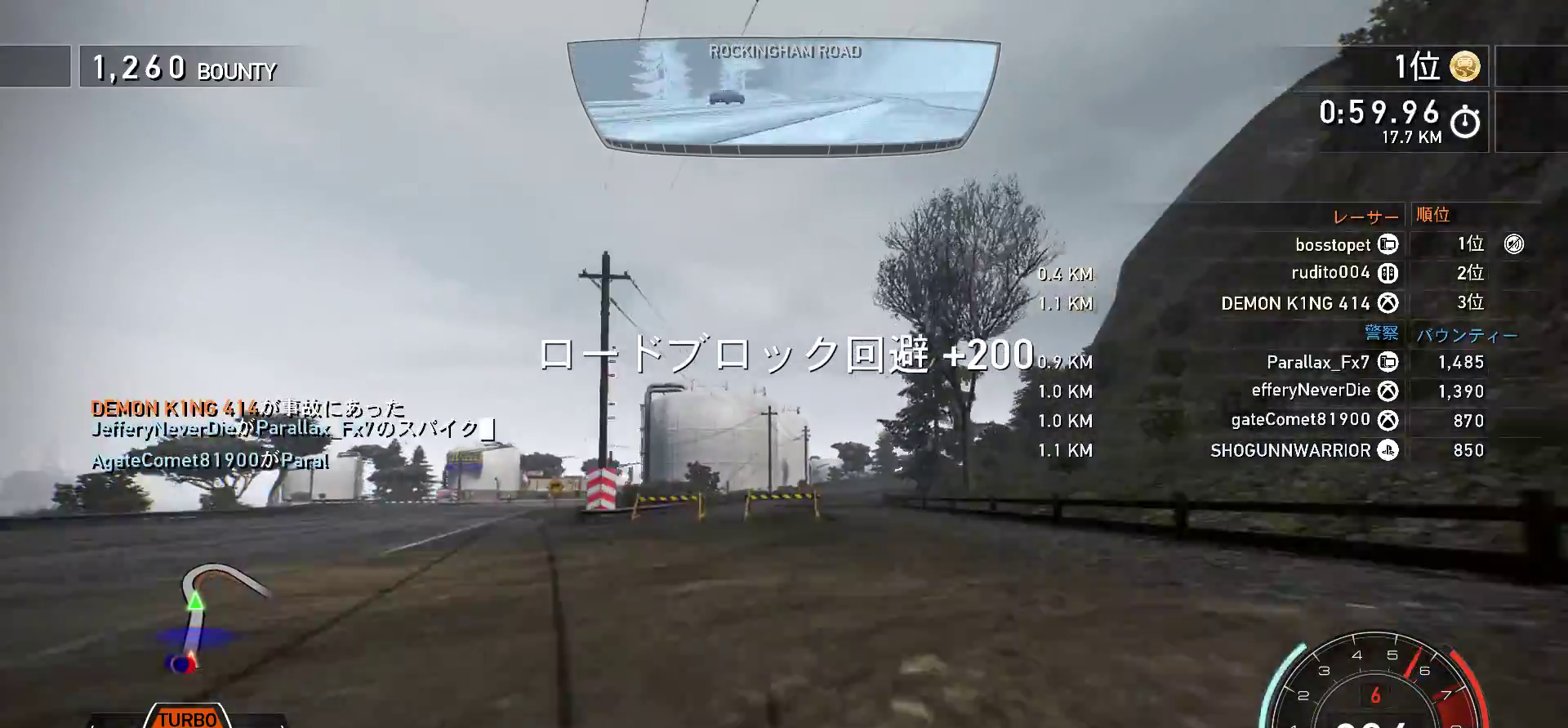
{"keys": ["f", "k"], "events": [[250, "f", "down"], [300, "k", "up"], [350, "k", "down"]]}
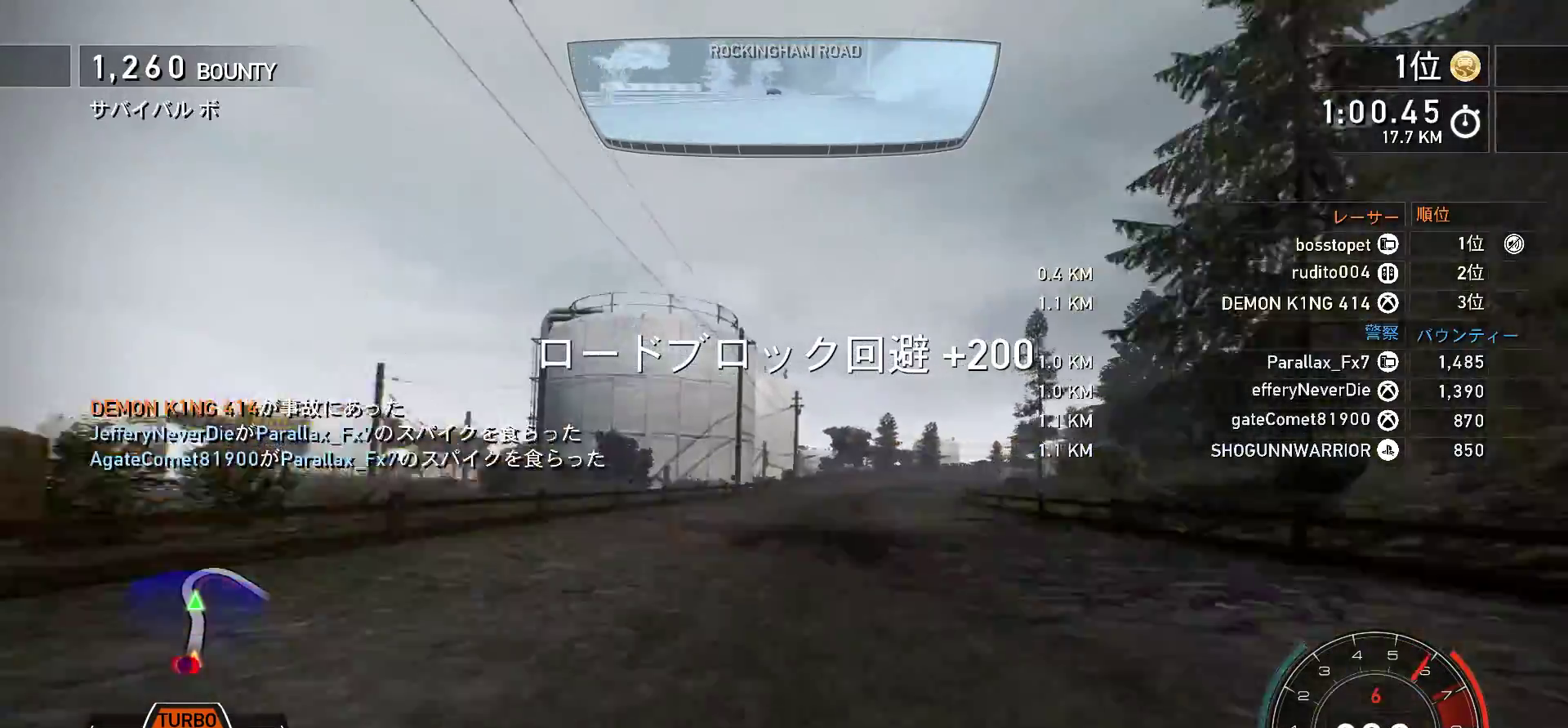
{"keys": ["f", "k"], "events": []}
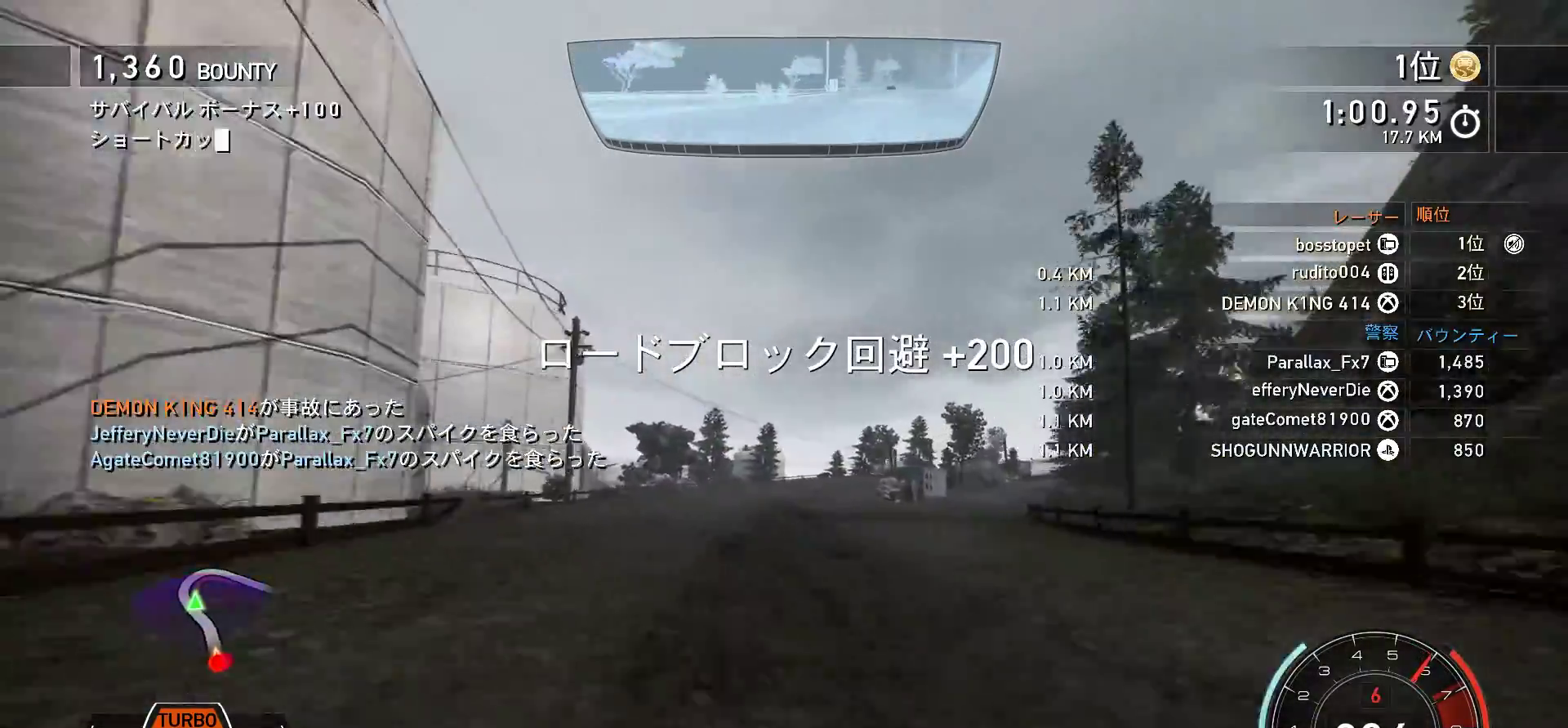
{"keys": ["f", "k"], "events": [[183, "s", "down"], [217, "f", "up"], [300, "f", "down"], [350, "s", "up"]]}
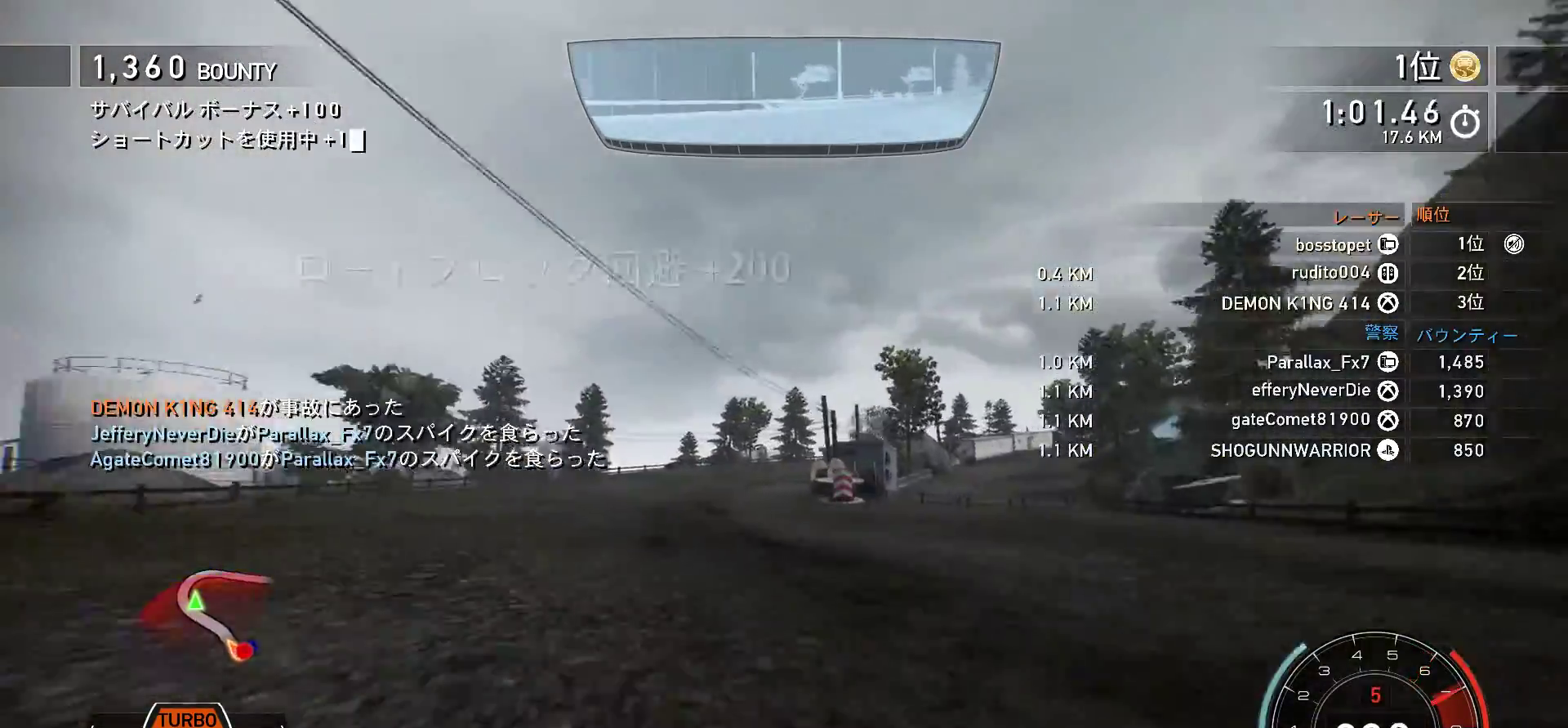
{"keys": ["f", "k"], "events": []}
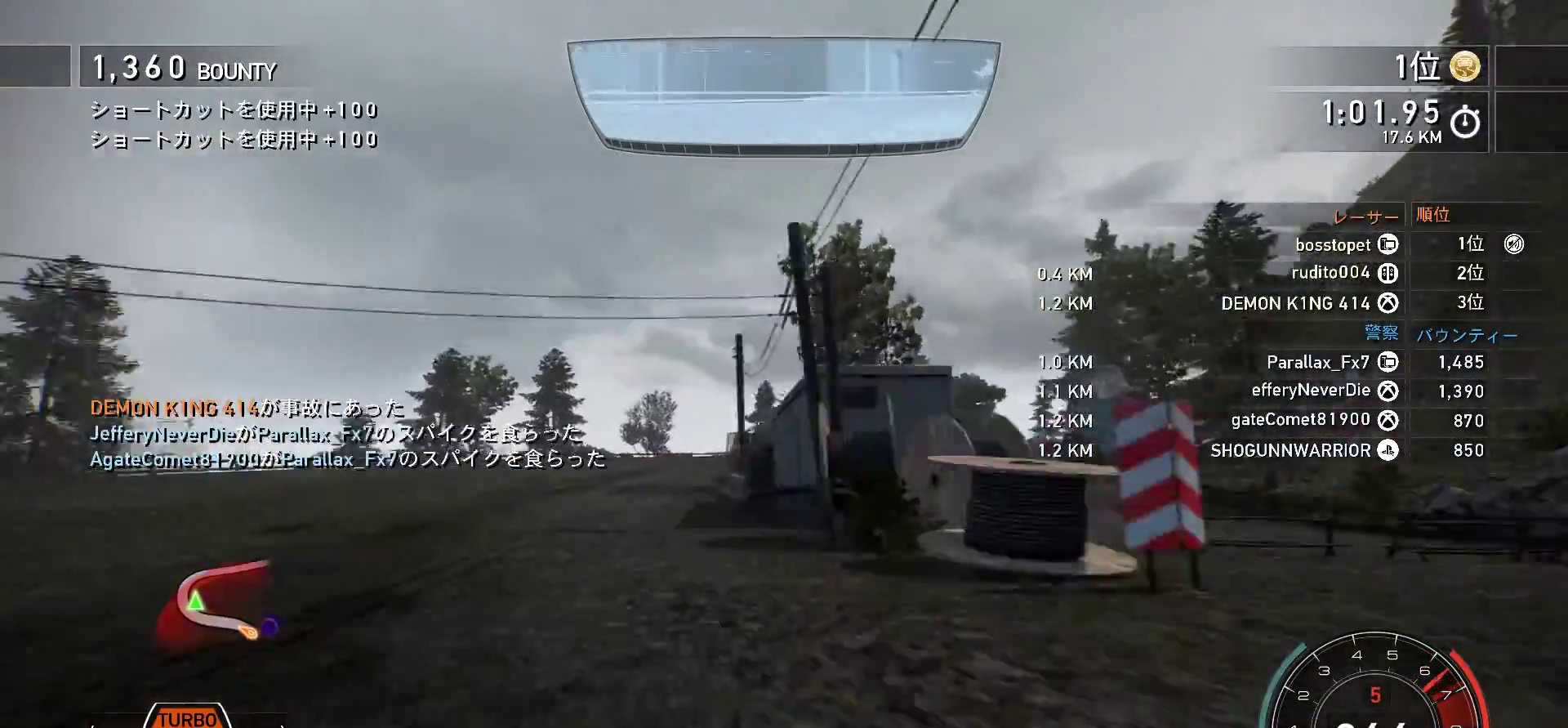
{"keys": ["f", "k"], "events": [[17, "s", "down"], [50, "f", "up"], [117, "f", "down"], [167, "s", "up"]]}
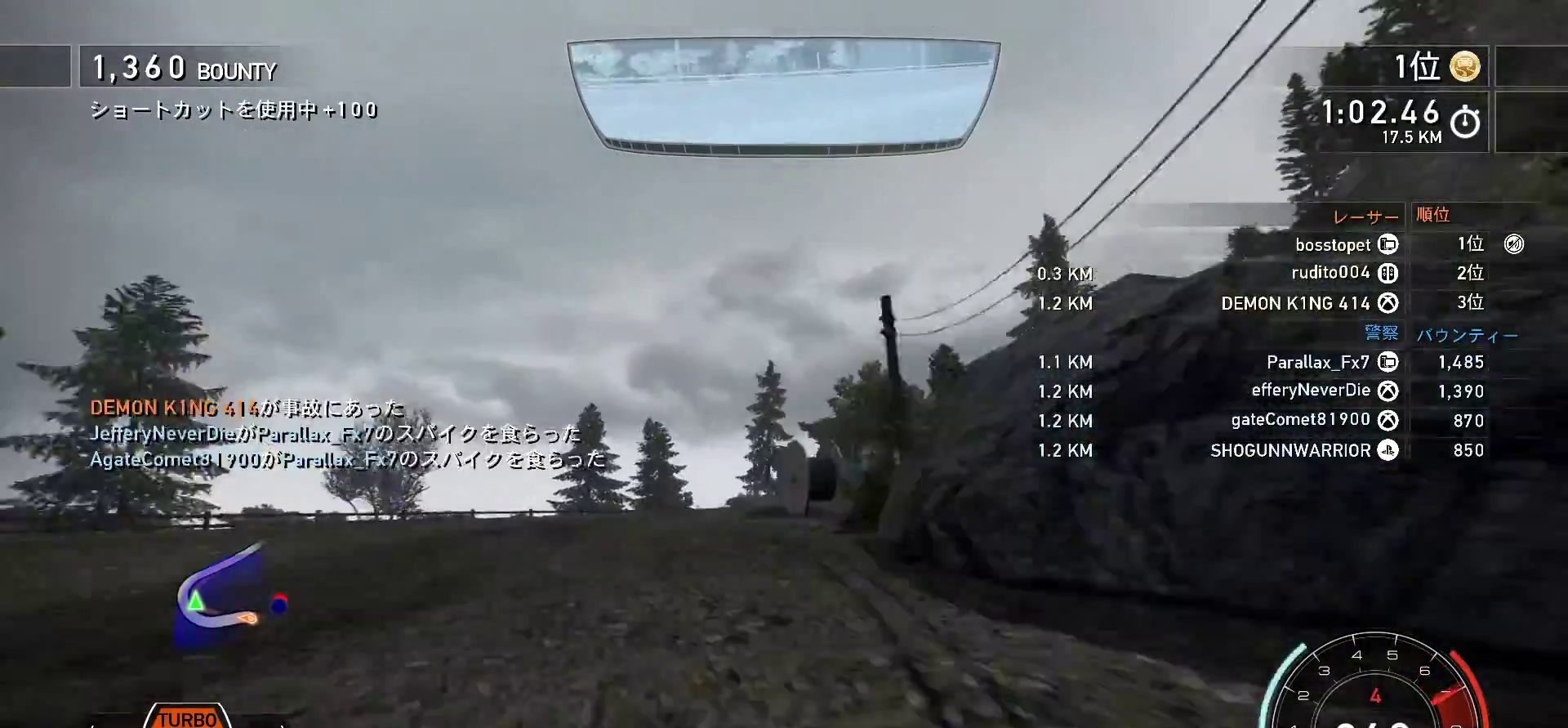
{"keys": ["f", "k"], "events": []}
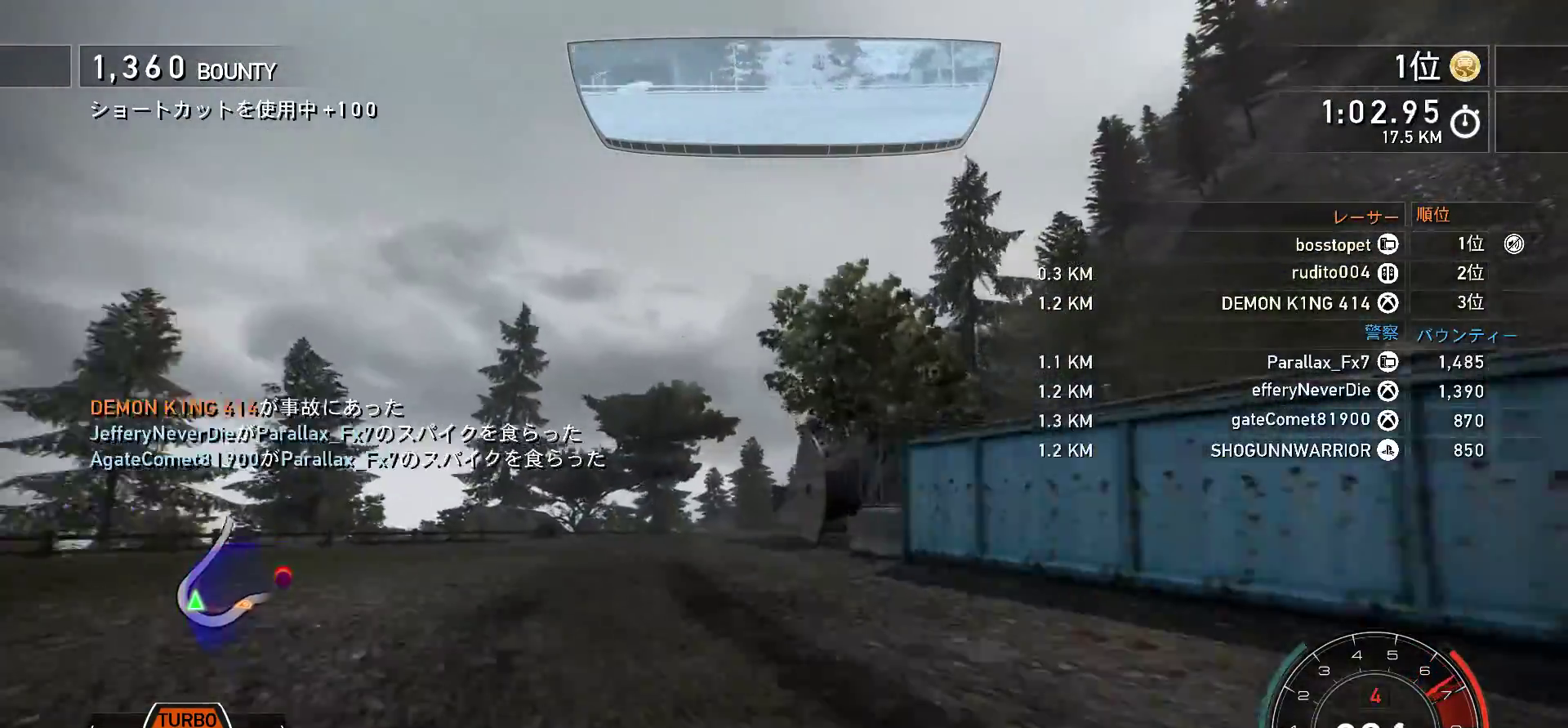
{"keys": ["k", "s"], "events": [[17, "f", "up"], [200, "s", "down"], [350, "s", "up"], [417, "s", "down"]]}
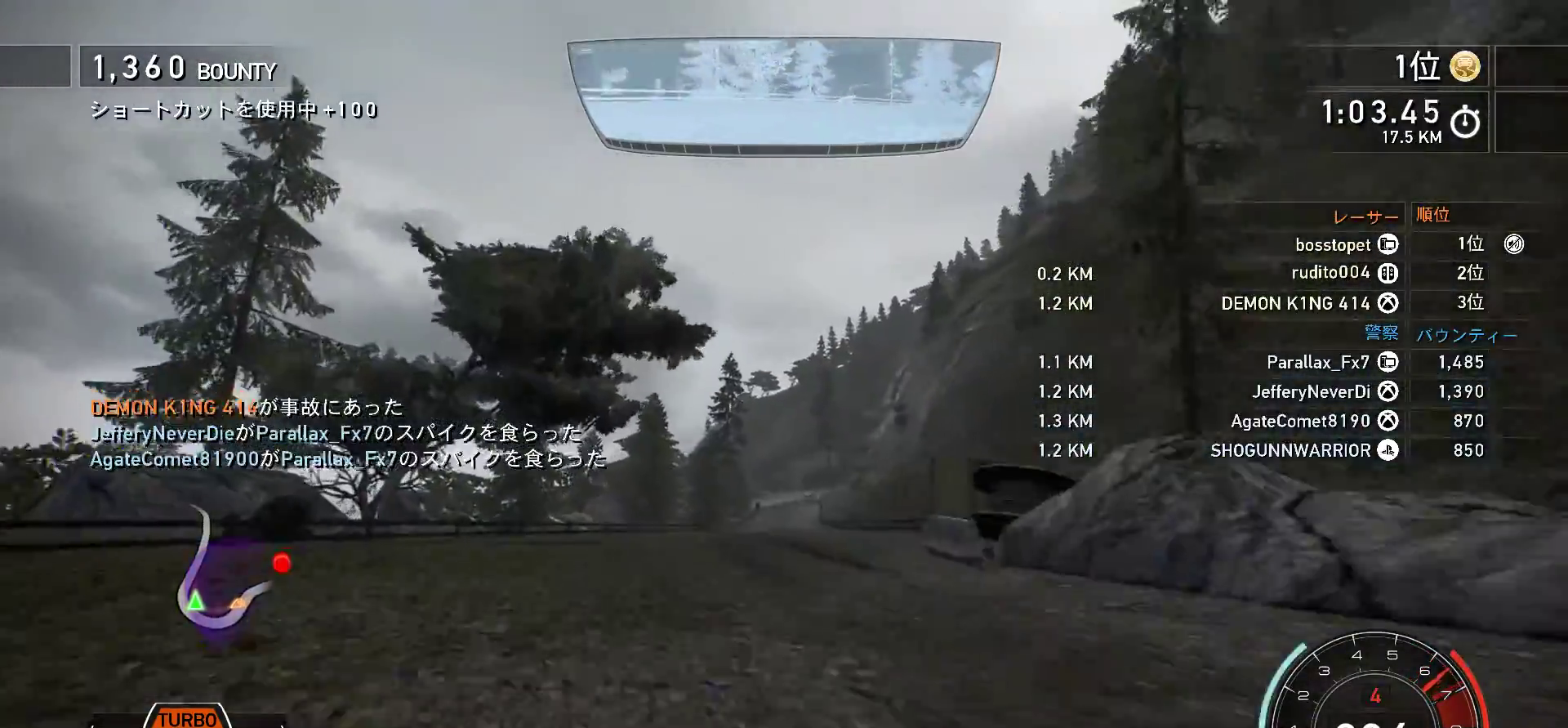
{"keys": ["k"], "events": [[33, "s", "up"], [150, "f", "down"], [500, "f", "up"]]}
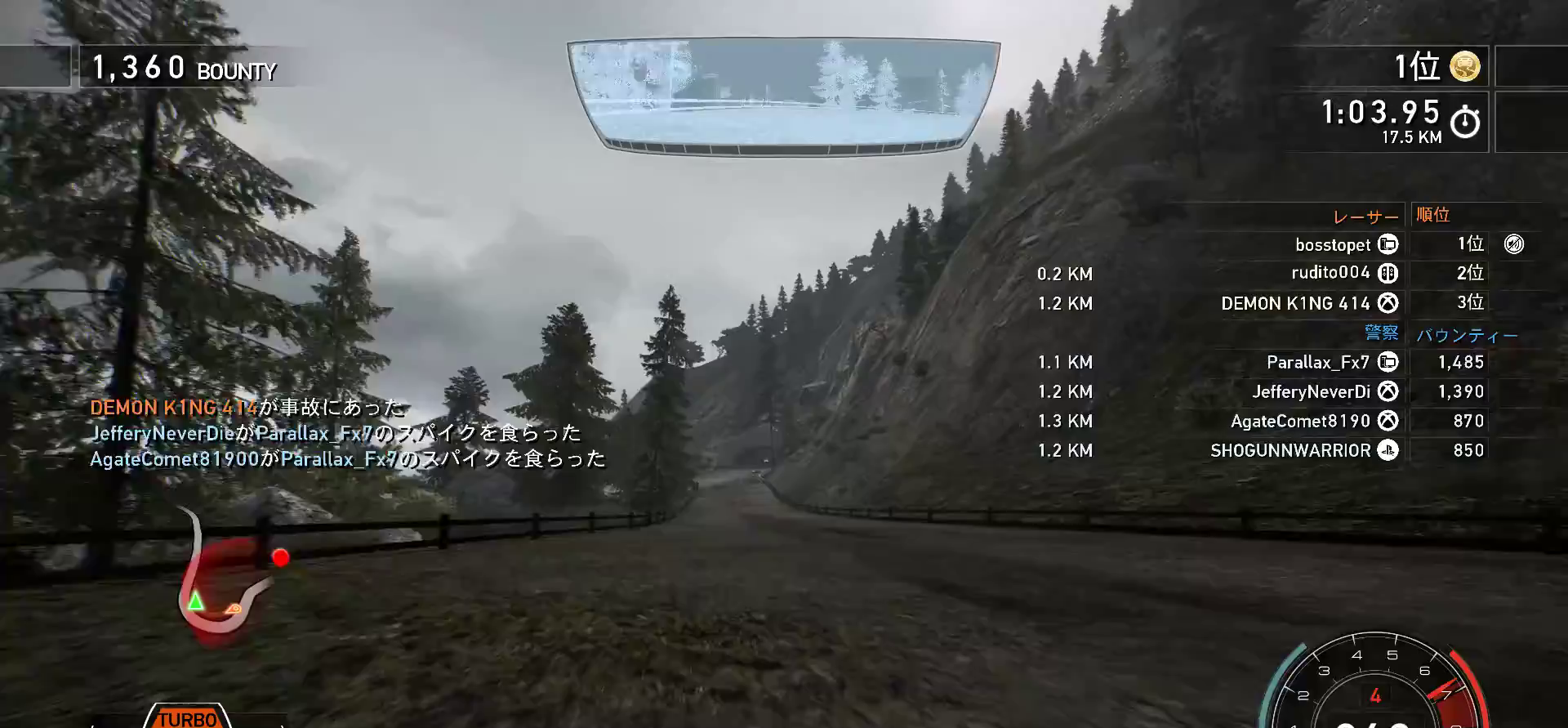
{"keys": ["k", "s"], "events": [[150, "s", "down"]]}
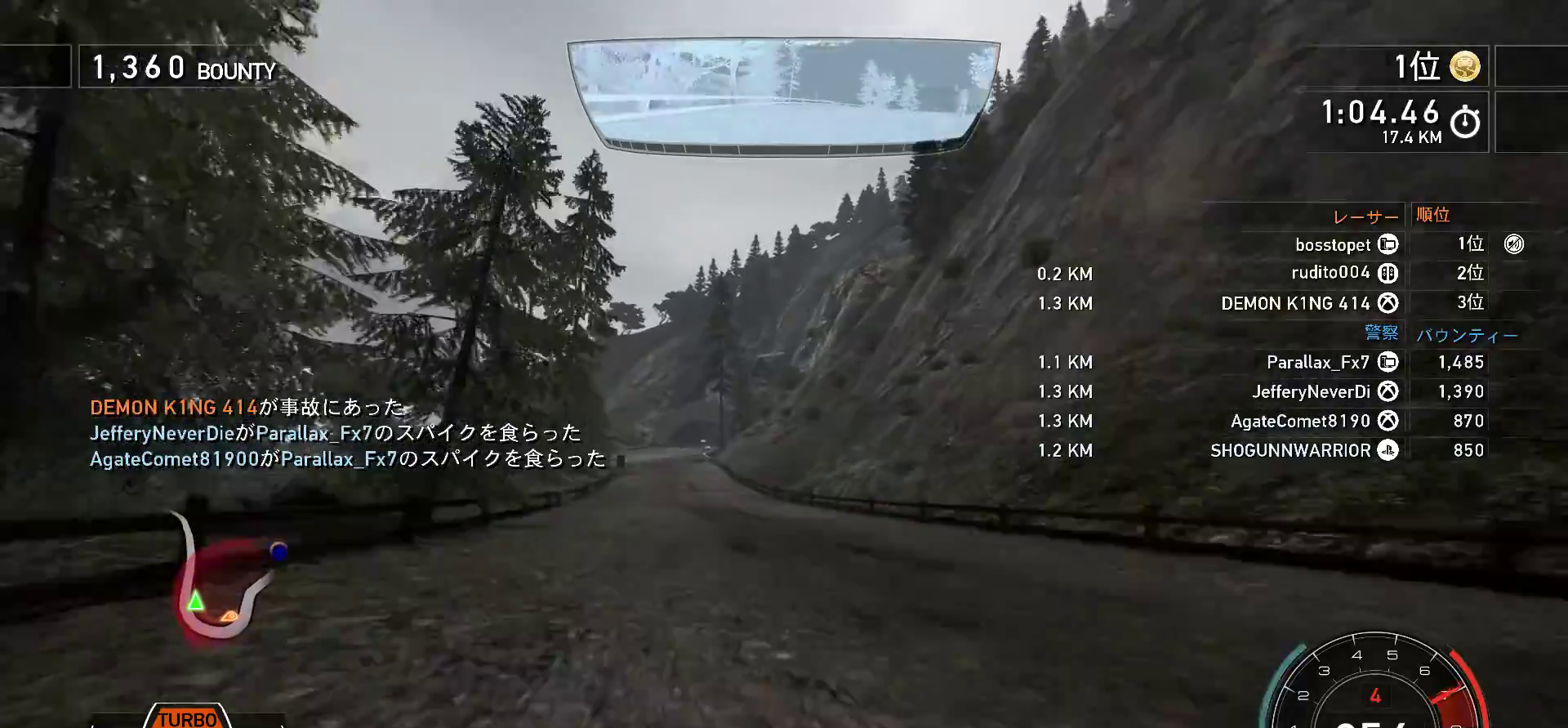
{"keys": ["k", "space"], "events": [[50, "space", "down"], [183, "s", "up"]]}
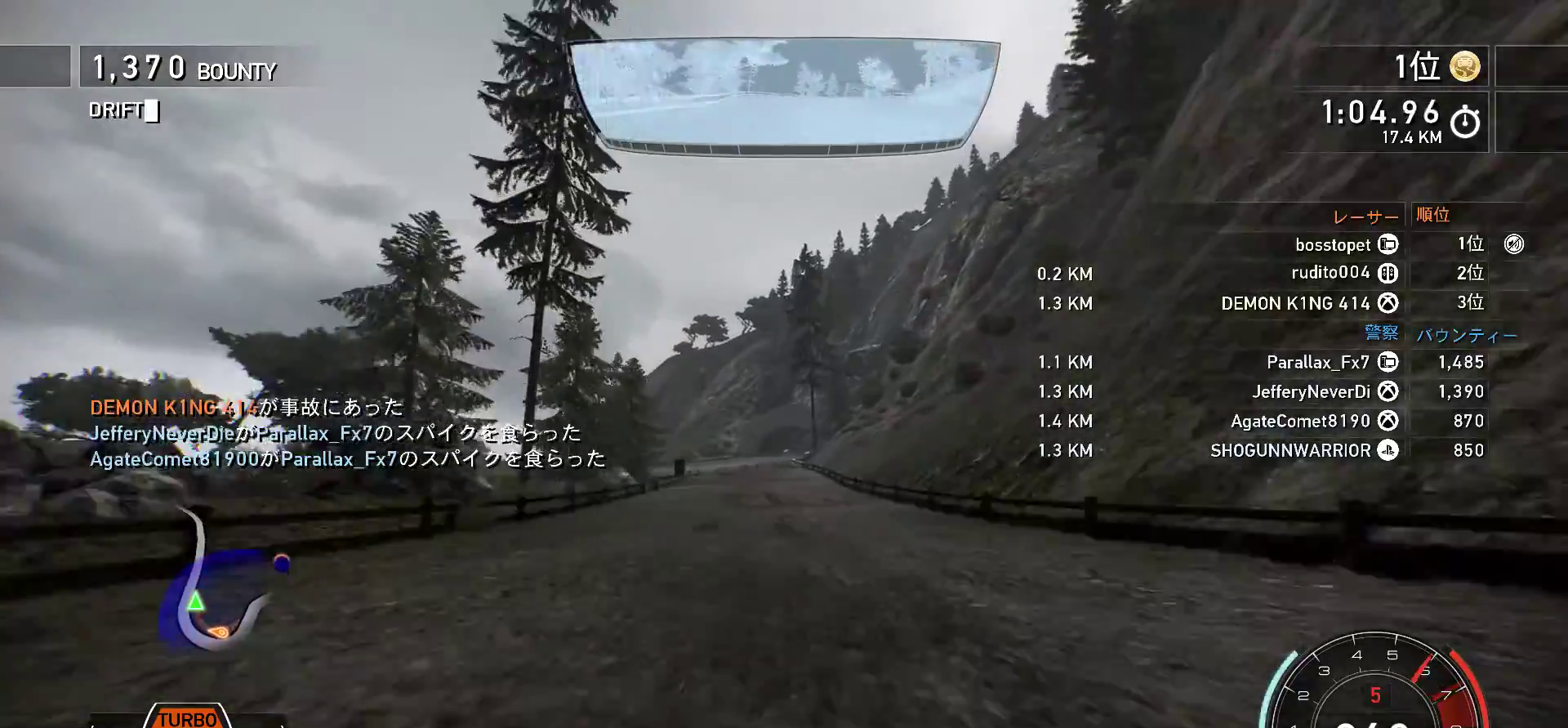
{"keys": ["k", "space"], "events": [[200, "s", "down"], [400, "s", "up"]]}
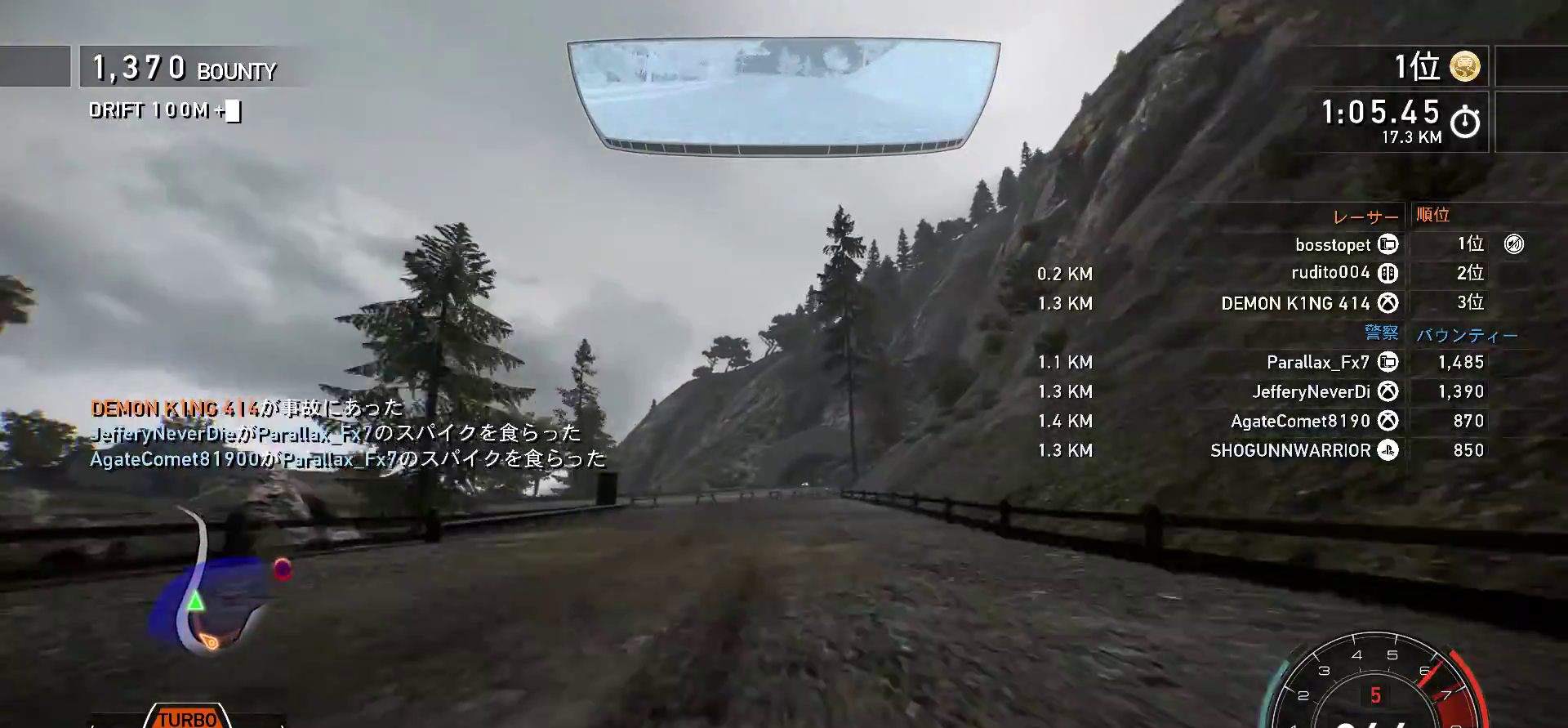
{"keys": ["k", "space"], "events": [[350, "f", "down"], [483, "f", "up"]]}
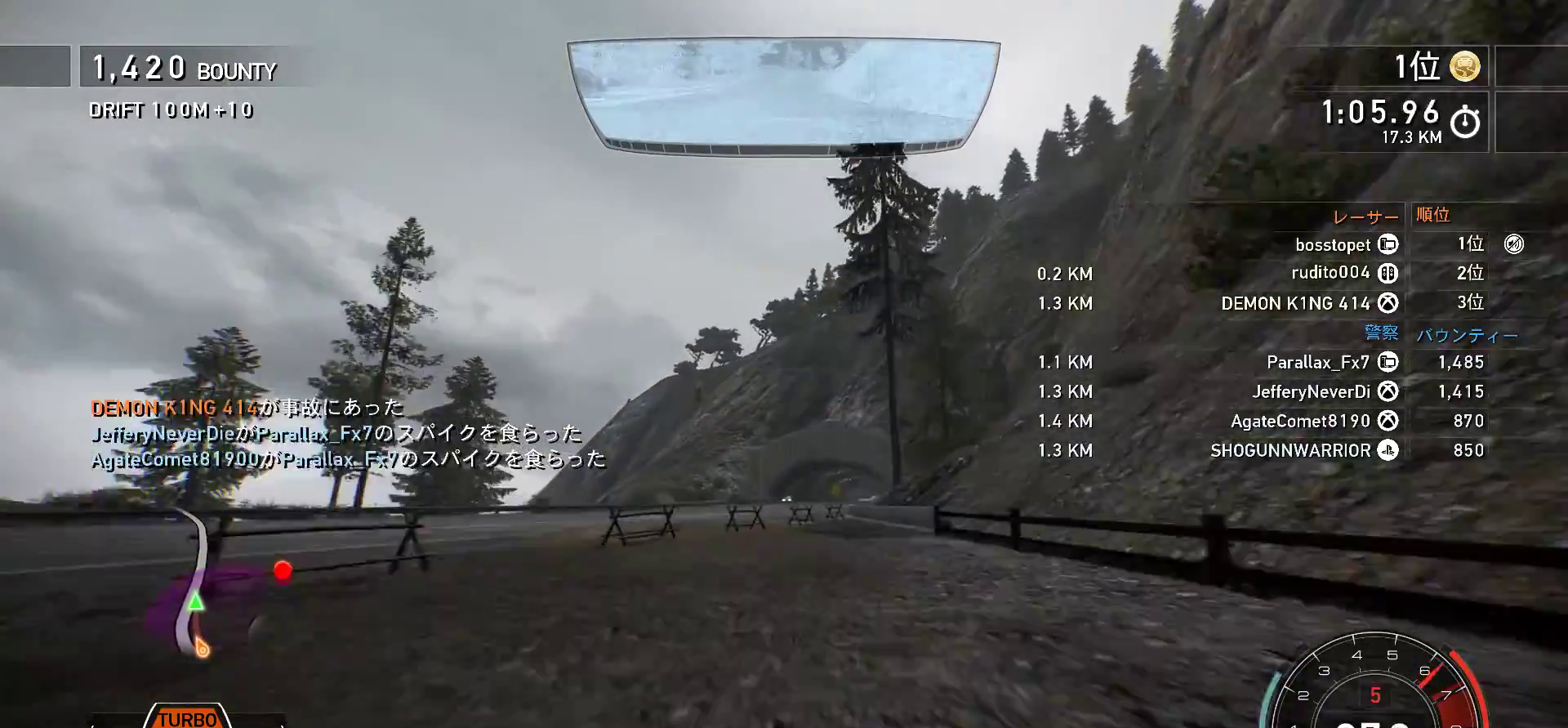
{"keys": ["k", "space"], "events": [[83, "f", "down"], [500, "f", "up"]]}
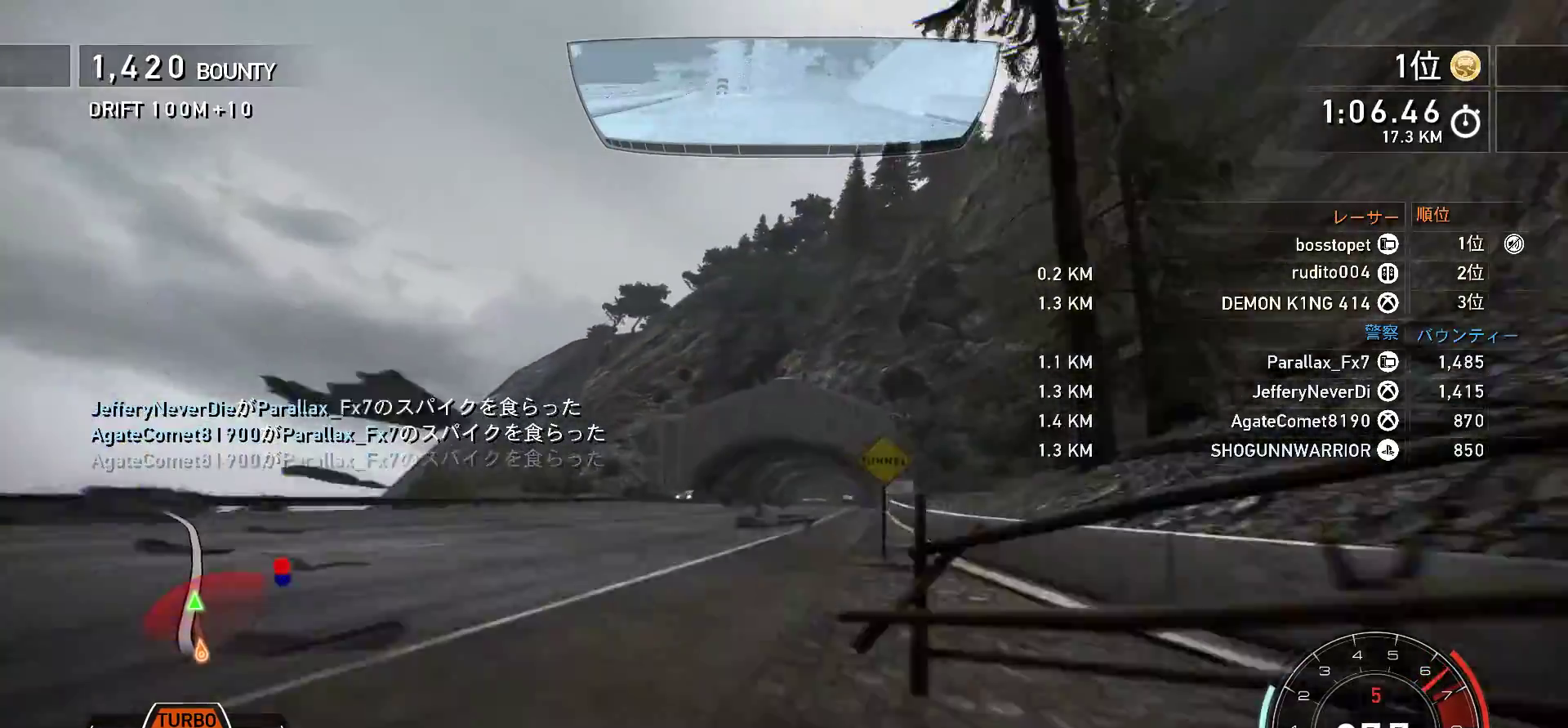
{"keys": ["k", "s", "space"], "events": [[117, "f", "down"], [250, "f", "up"], [400, "s", "down"]]}
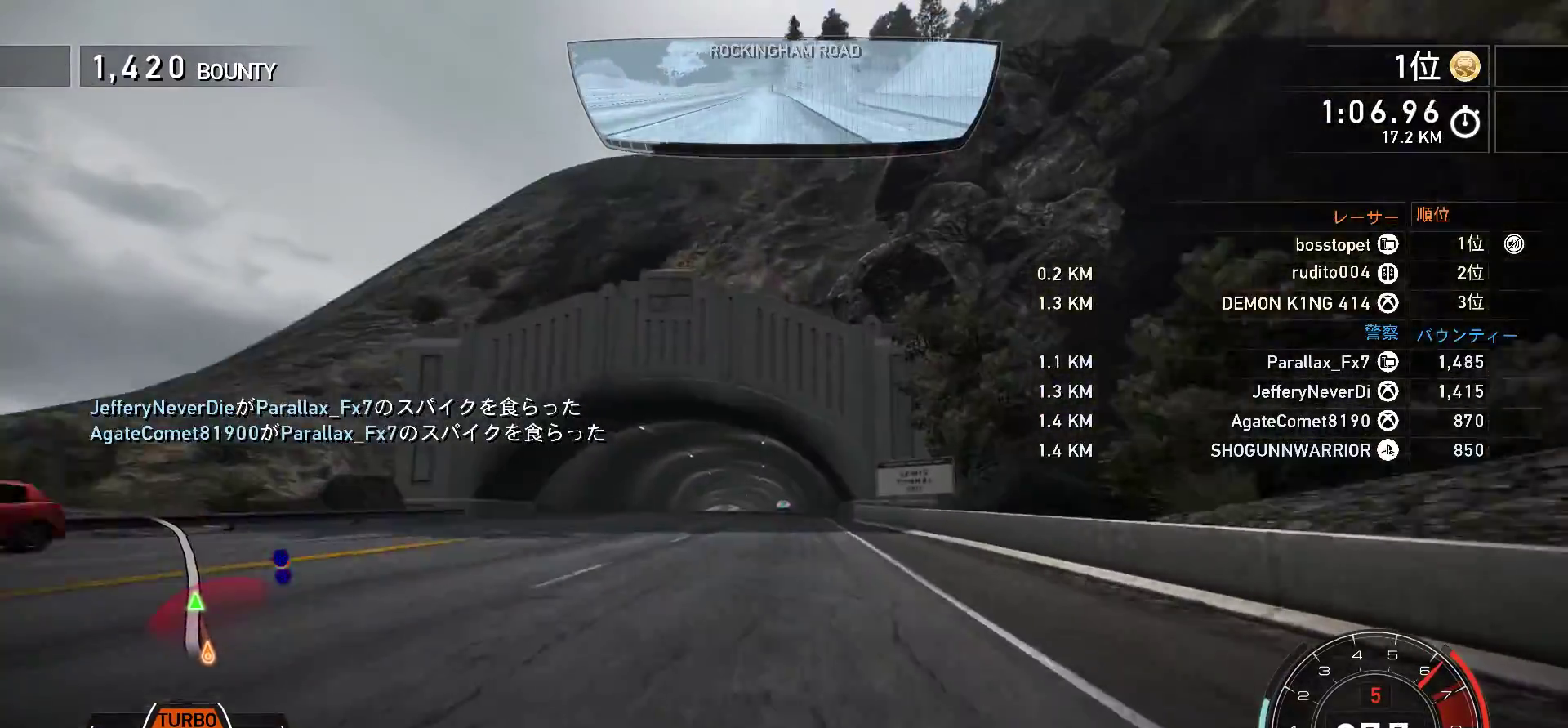
{"keys": ["k", "space"], "events": [[383, "s", "up"]]}
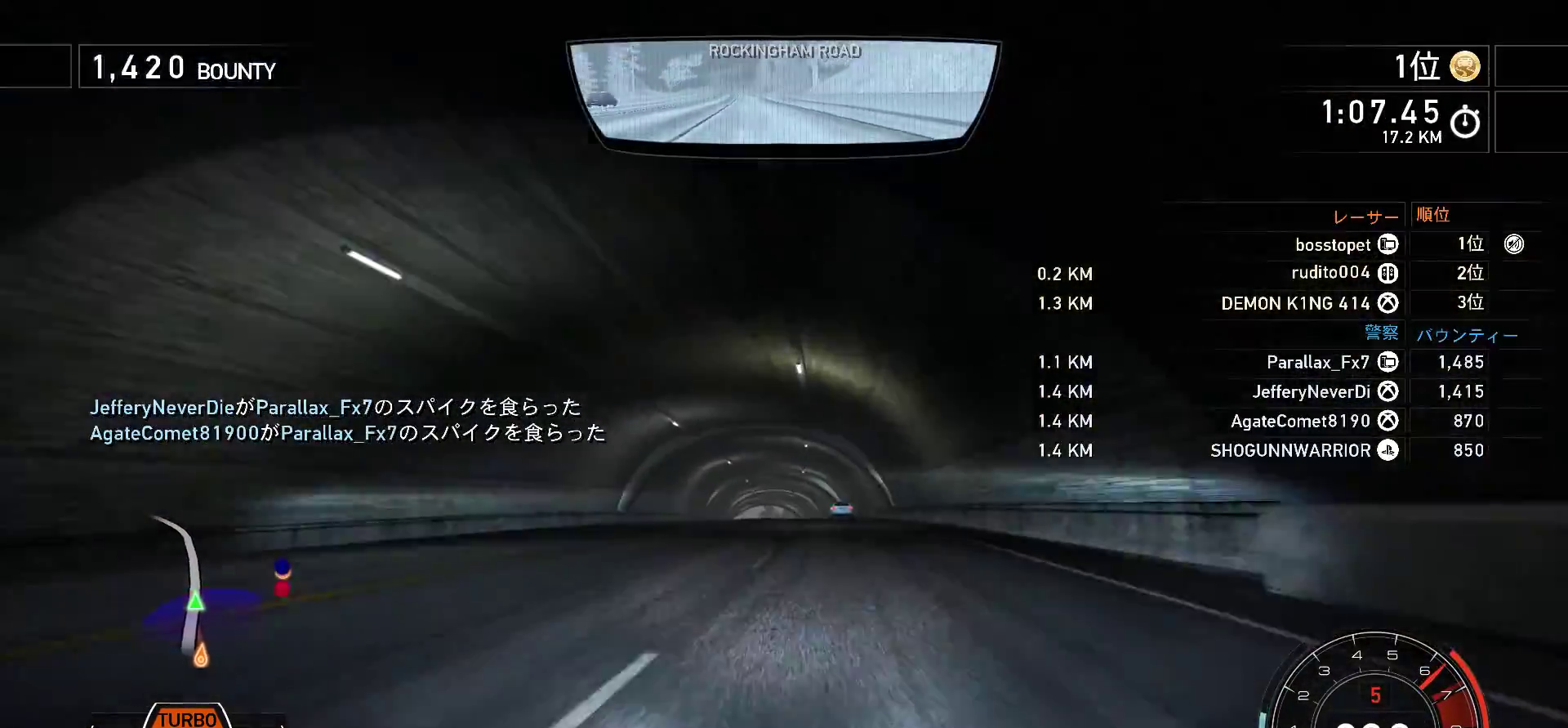
{"keys": ["k", "space"], "events": [[17, "s", "down"], [117, "s", "up"]]}
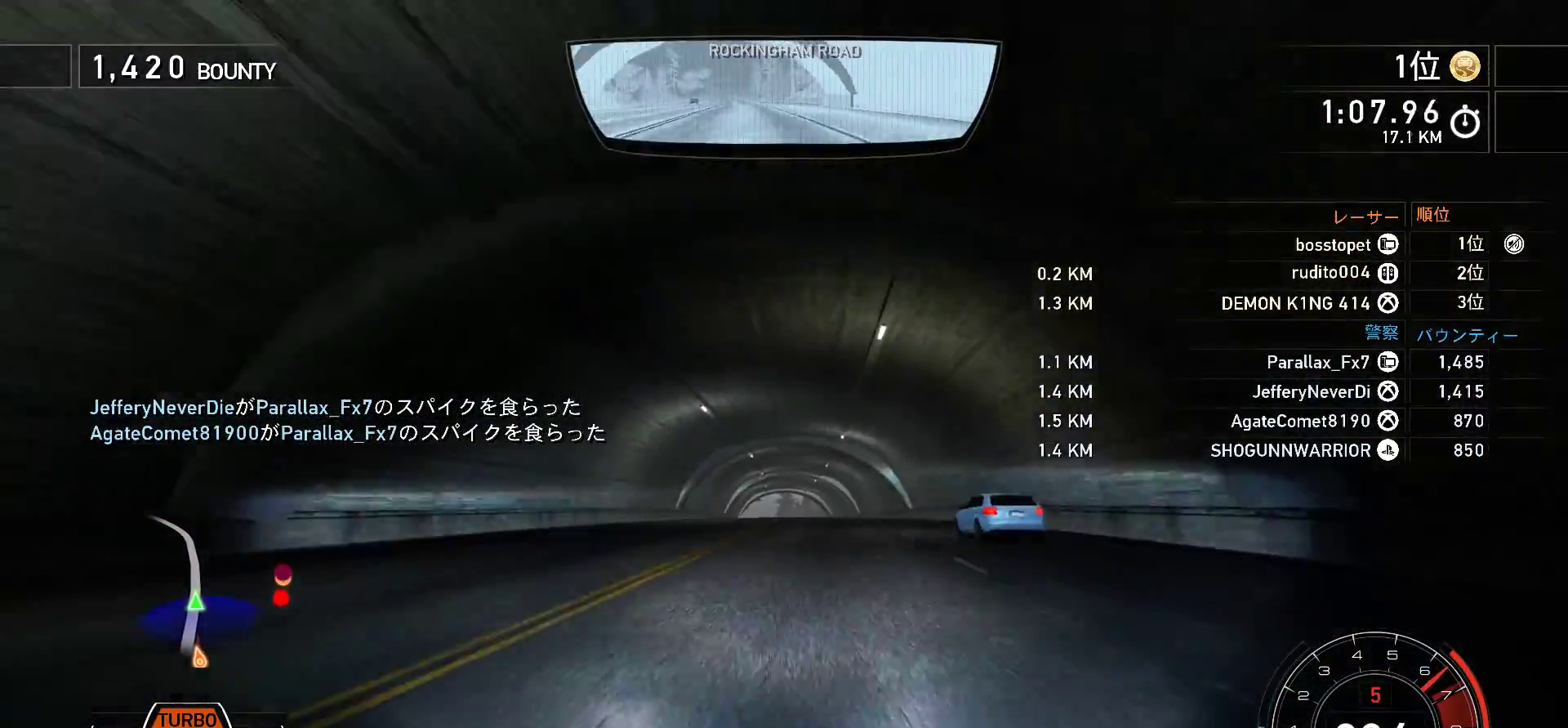
{"keys": ["k", "space"], "events": []}
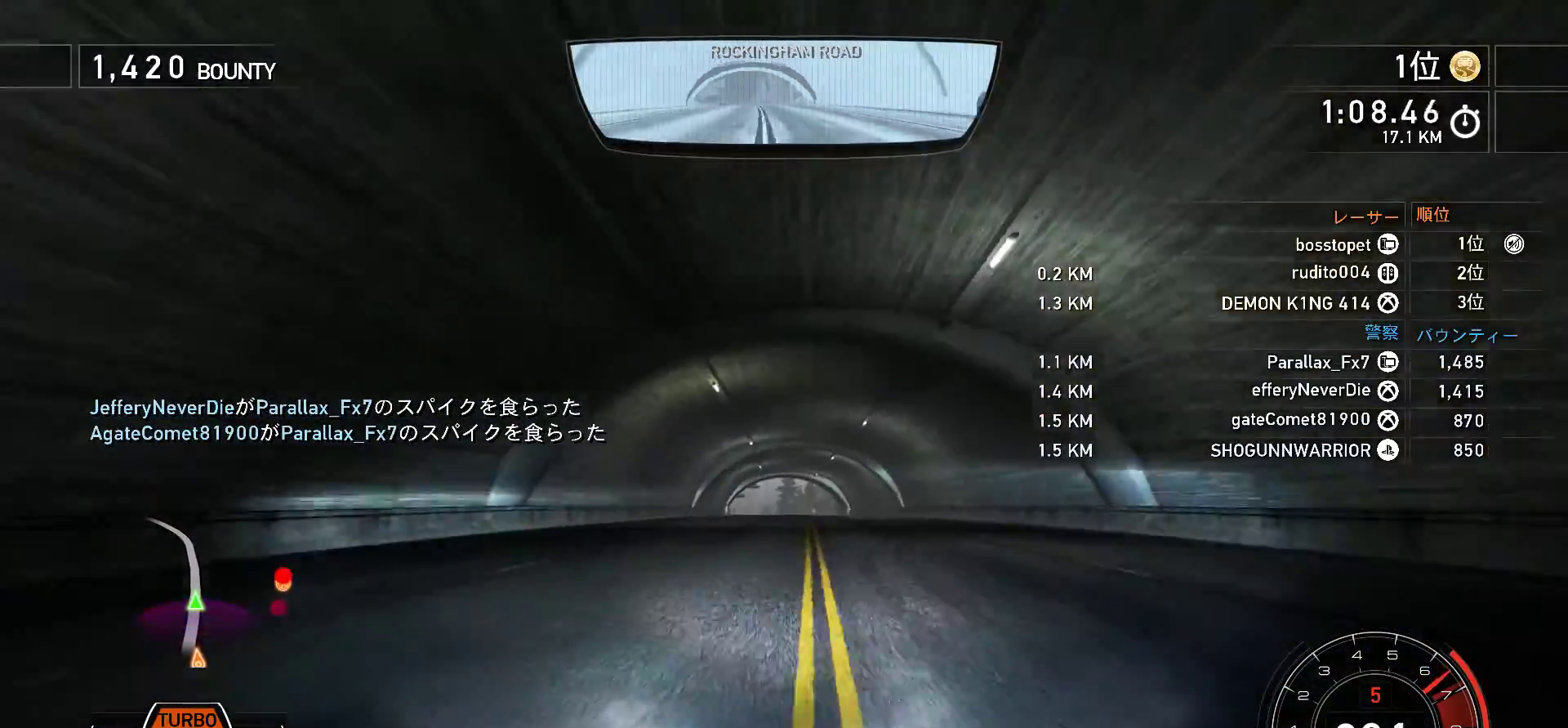
{"keys": ["k", "space"], "events": []}
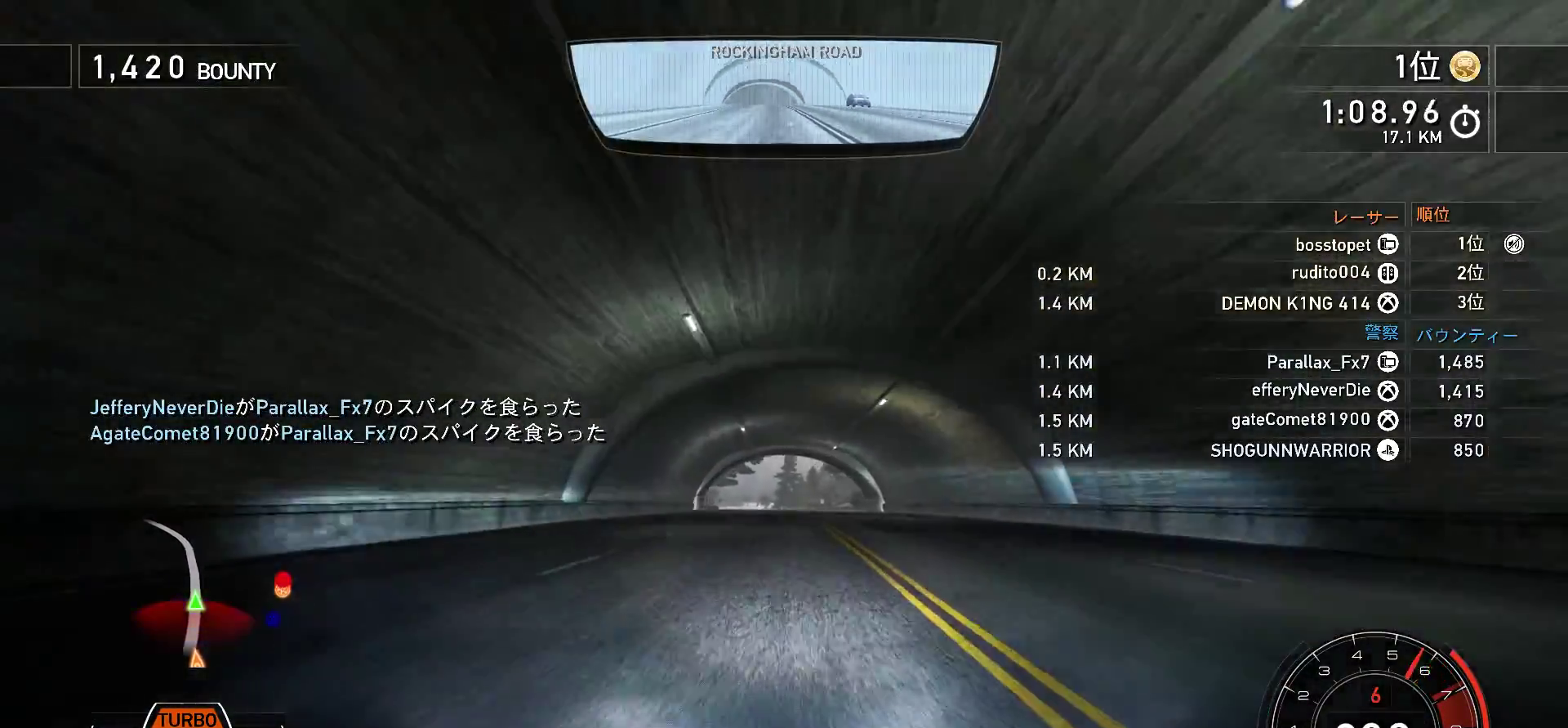
{"keys": ["k", "space"], "events": [[133, "s", "down"], [383, "s", "up"]]}
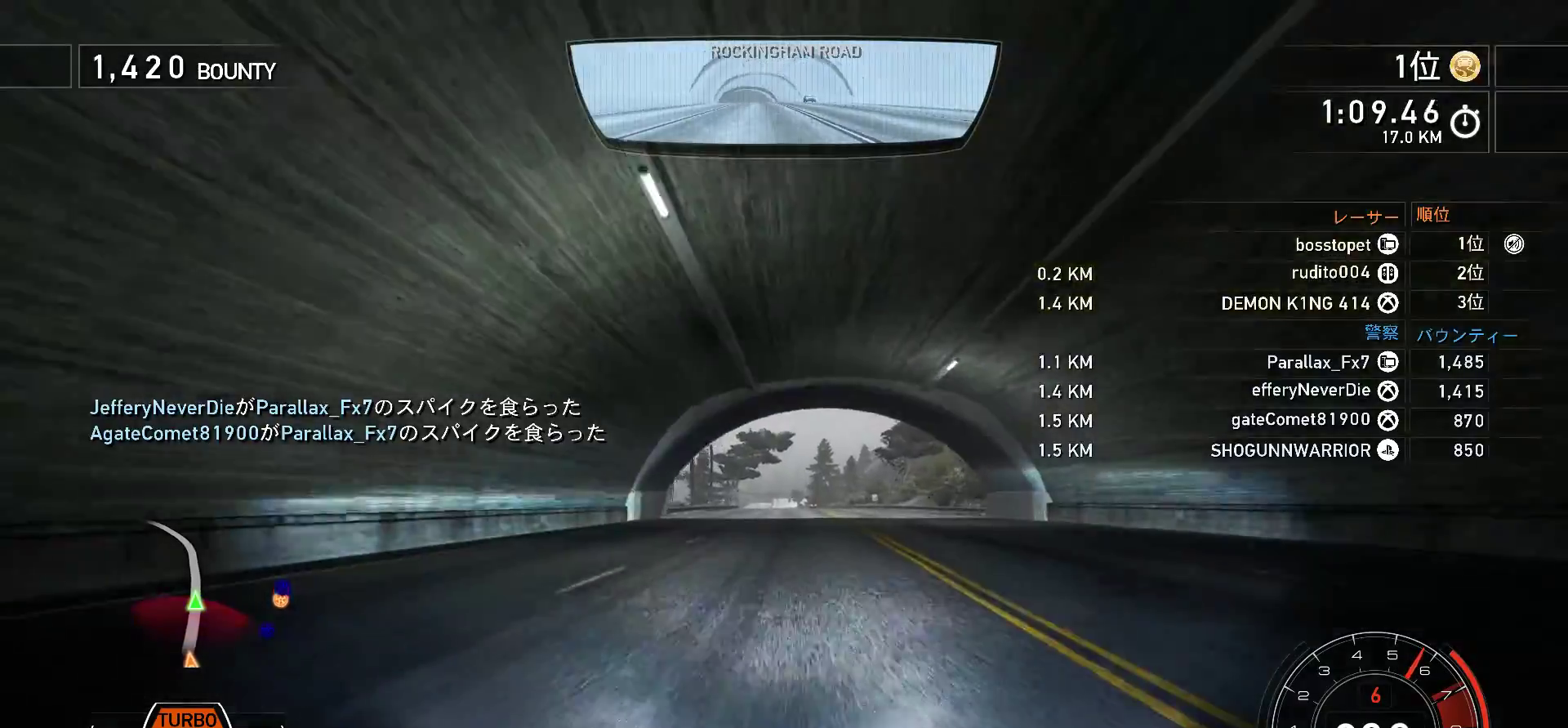
{"keys": ["k", "space"], "events": []}
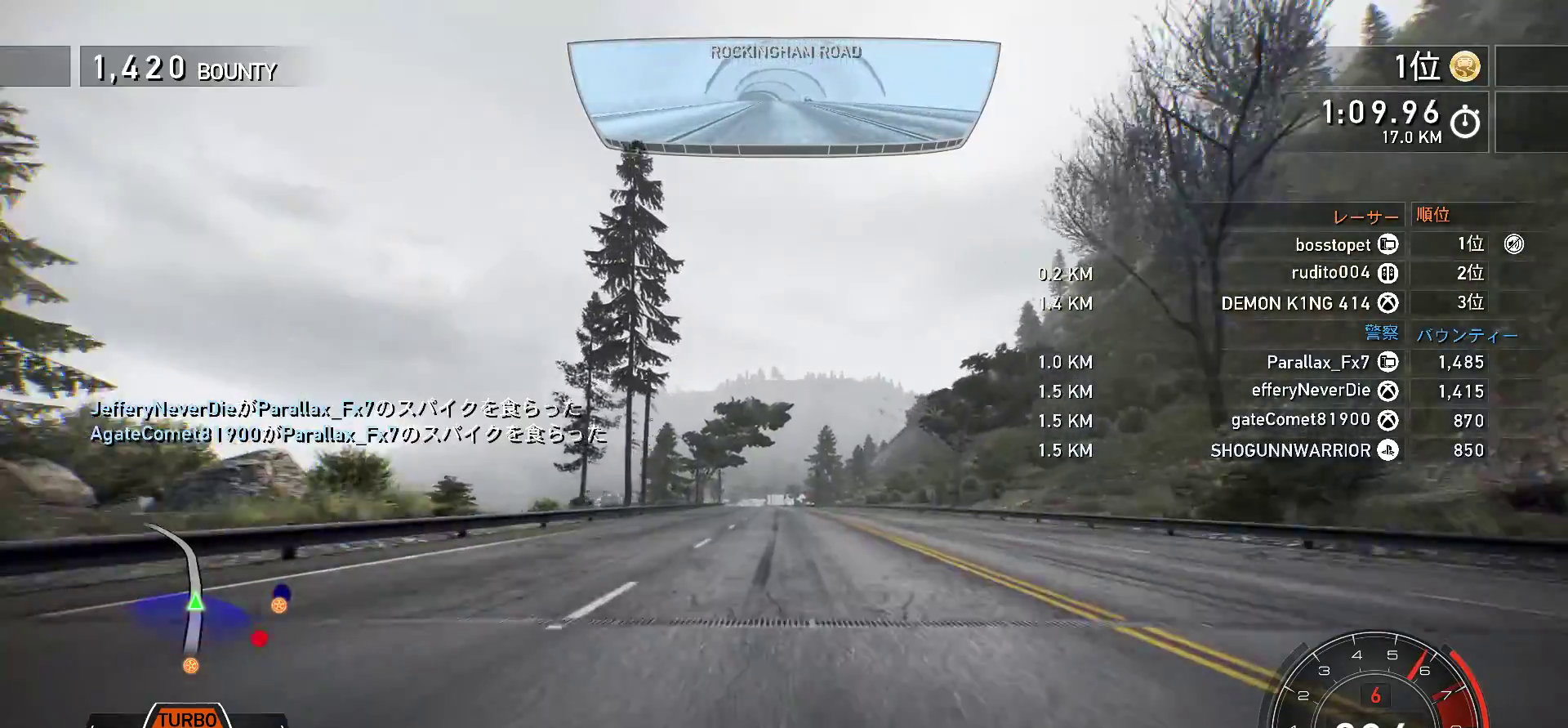
{"keys": ["k", "space"], "events": [[350, "s", "down"], [467, "s", "up"]]}
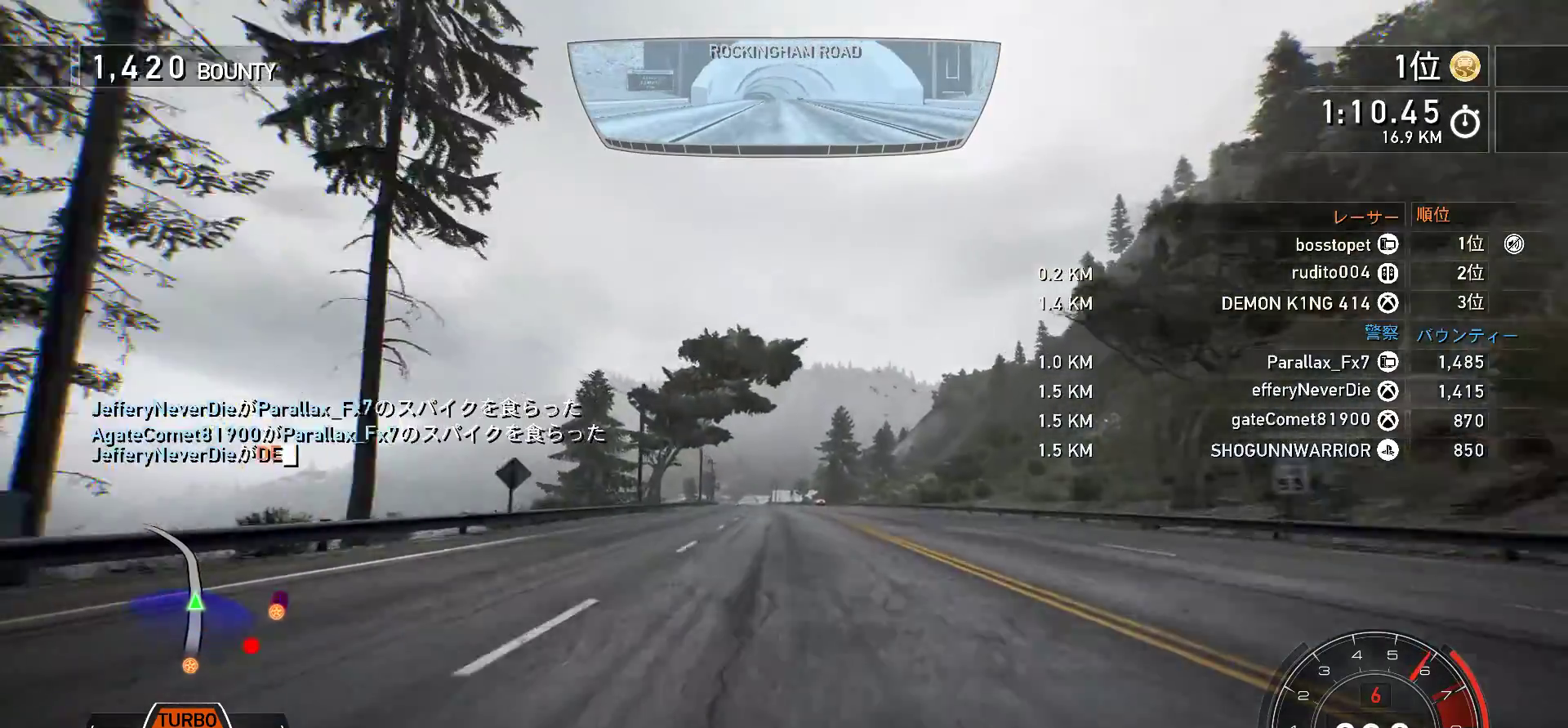
{"keys": ["k", "s"], "events": [[17, "space", "up"], [100, "s", "down"], [217, "s", "up"], [450, "s", "down"]]}
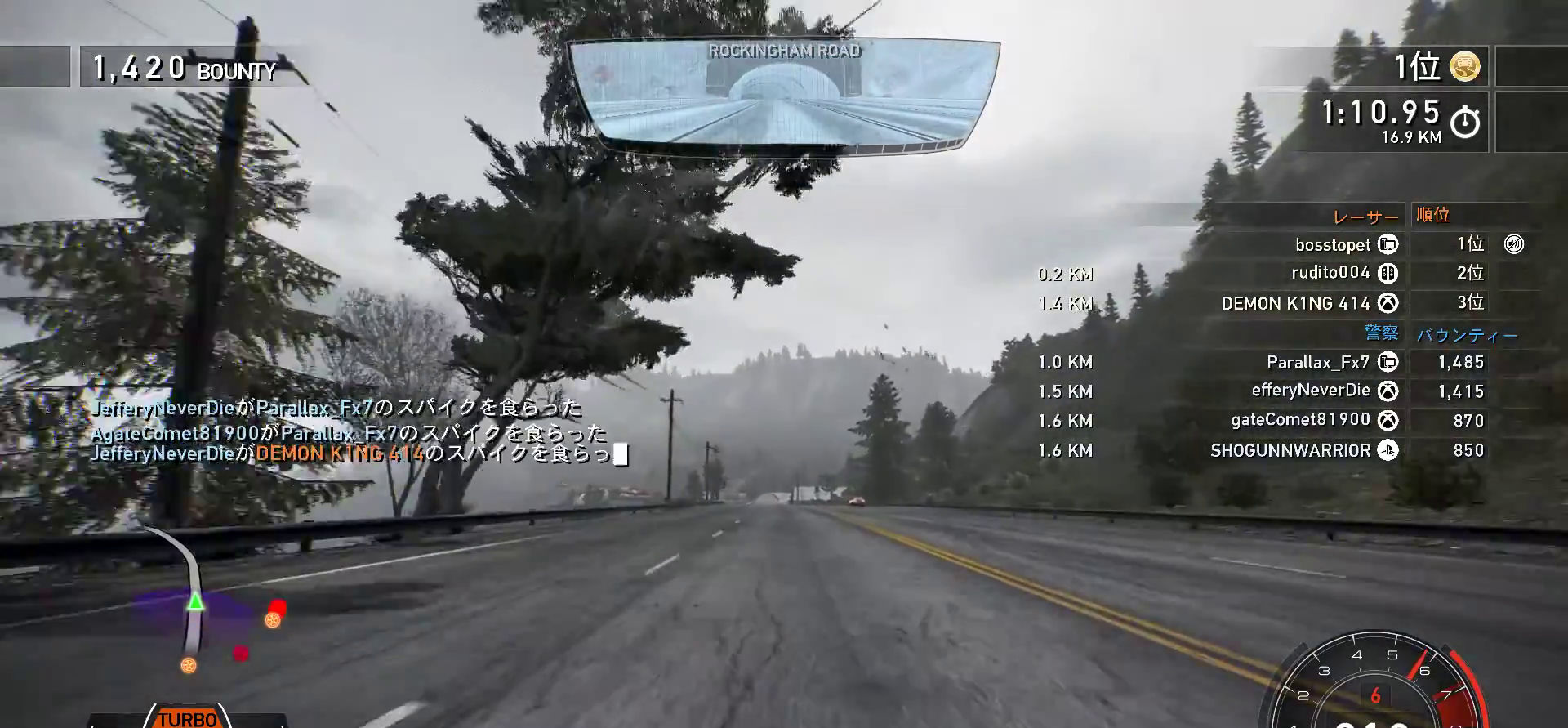
{"keys": ["k", "s"], "events": [[17, "s", "up"], [217, "s", "down"], [367, "s", "up"], [483, "s", "down"]]}